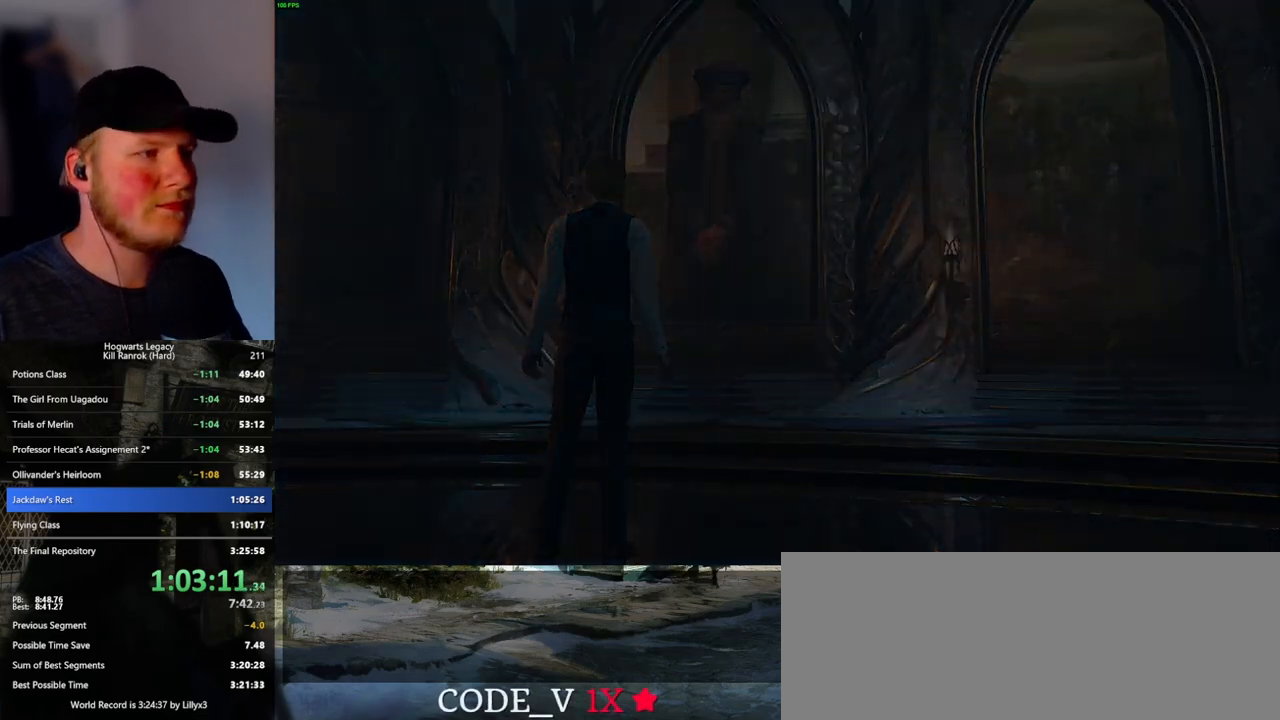
Gameplay with keyboard and mouse; each line is a JSON object with the keys and mouse buttons held at the frame after it. "events" lists presses ("down") and releases ("up") of ".", "/", "0", "1", "2", "3", "4", "5", "6", "7", "8", "9", "a", "alt_l", "alt_r", "b", "backslash", "backspace", "c", "caps_lock", "comma", "ctrl_l", "ctrl_r", "d", "e", "equals", "escape", "f", "f1", "f10", "f11", "f12", "f2", "f3", "f4", "f5", "f6", "f7", "f8", "f9", "g", "h", "i", "j", "k", "l", "lbracket", "m", "minus", "n", "o", "p", "q", "quote", "r", "rbracket", "return", "s", "semicolon", "shift_l", "shift_r", "space", "super_l", "super_r", "t", "tab", "tilde", "u", "v", "w", "x", "y", "z", "mouse_left", "mouse_wheel", "mouse_right", "mouse_mb4" and "mouse_mb5" between this image and that frame as [ms after this image, input, new state], when the widget could be followed in between. "mouse_left", "mouse_wheel", "mouse_right", "mouse_mb4", "mouse_mb5" = the "left", "wheel", "right", "mb4", "mb5" buttons of the "mouse" list. No other keys are recorded. "wheel" means that the mouse wheel is clicked or scrolled. Mouse movement is not recorded.
{"keys": ["w"], "mouse": [], "events": [[283, "w", "down"], [400, "space", "down"], [466, "space", "up"]]}
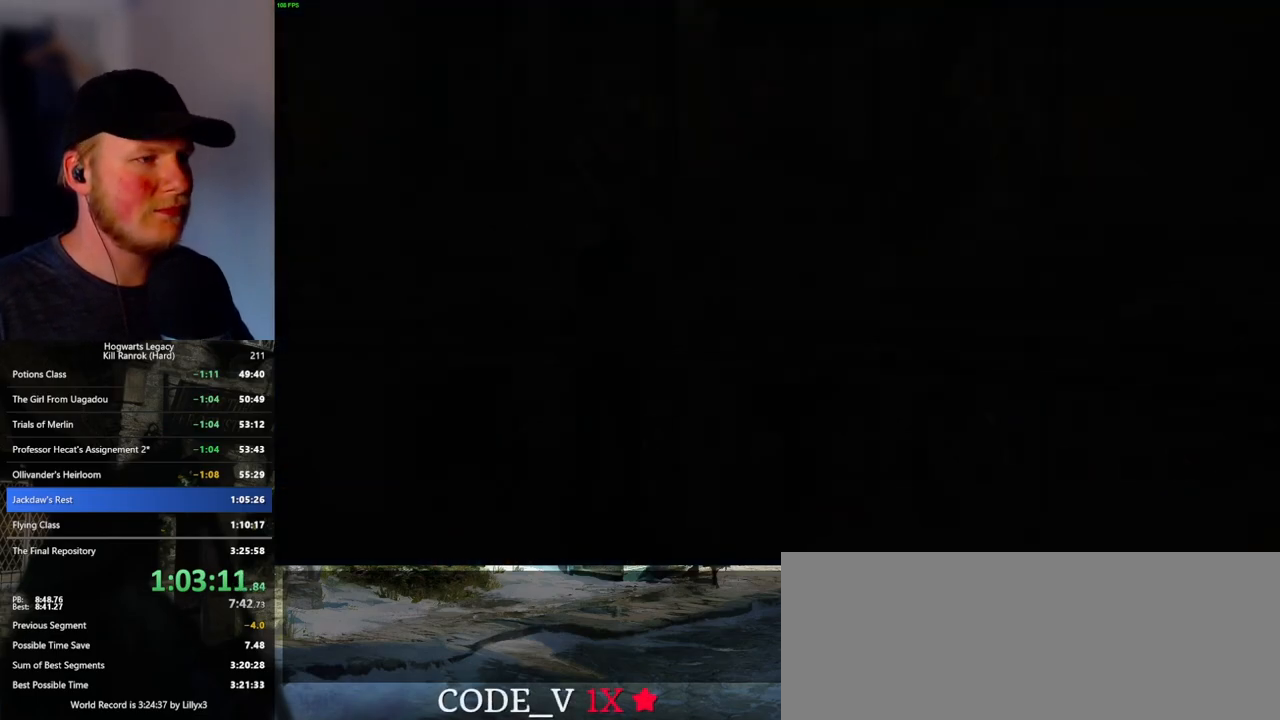
{"keys": ["w"], "mouse": [], "events": [[83, "space", "down"], [150, "space", "up"], [250, "shift_l", "down"], [350, "shift_l", "up"]]}
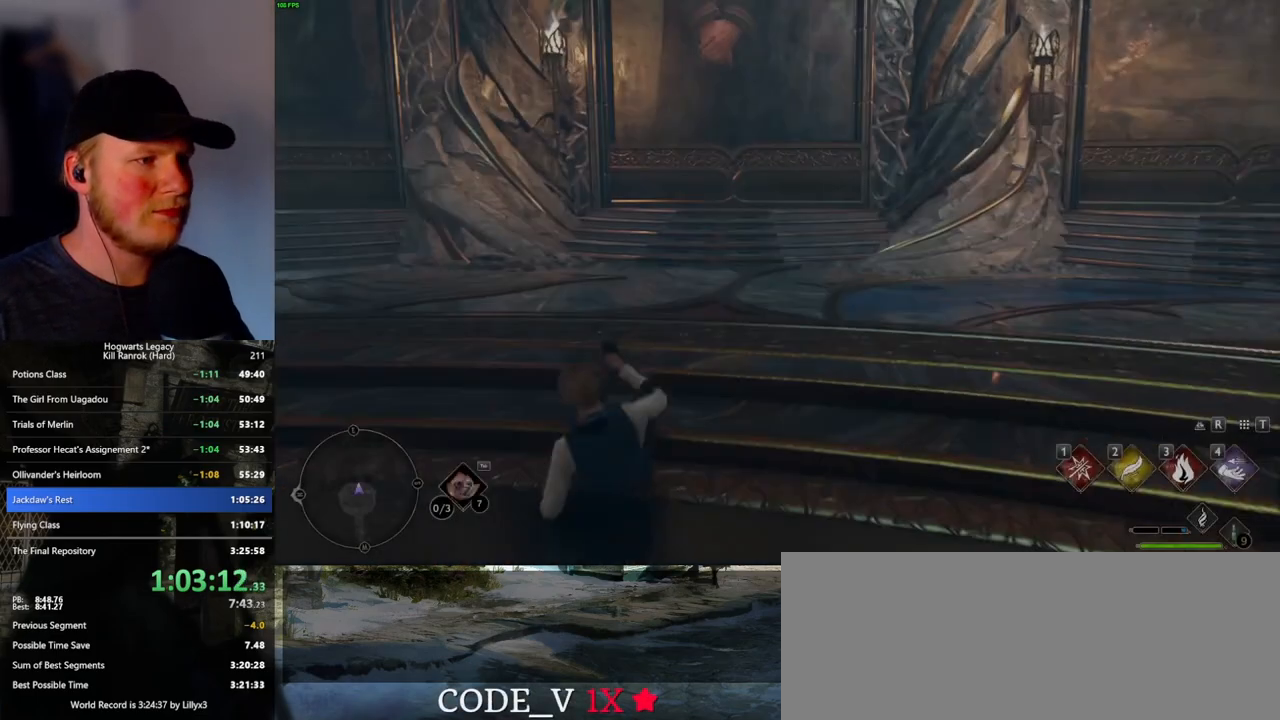
{"keys": ["w"], "mouse": [], "events": []}
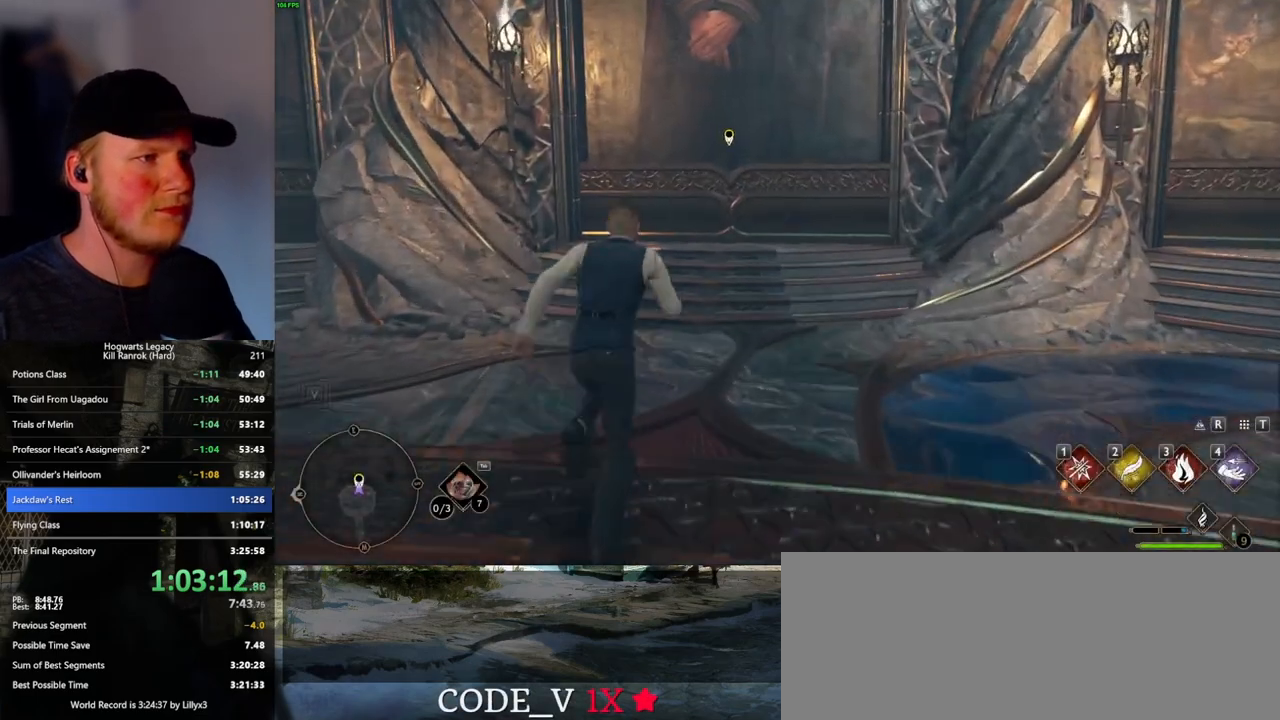
{"keys": ["f", "w"], "mouse": [], "events": [[50, "f", "down"], [100, "f", "up"], [200, "f", "down"], [266, "f", "up"], [350, "f", "down"], [416, "f", "up"], [500, "f", "down"]]}
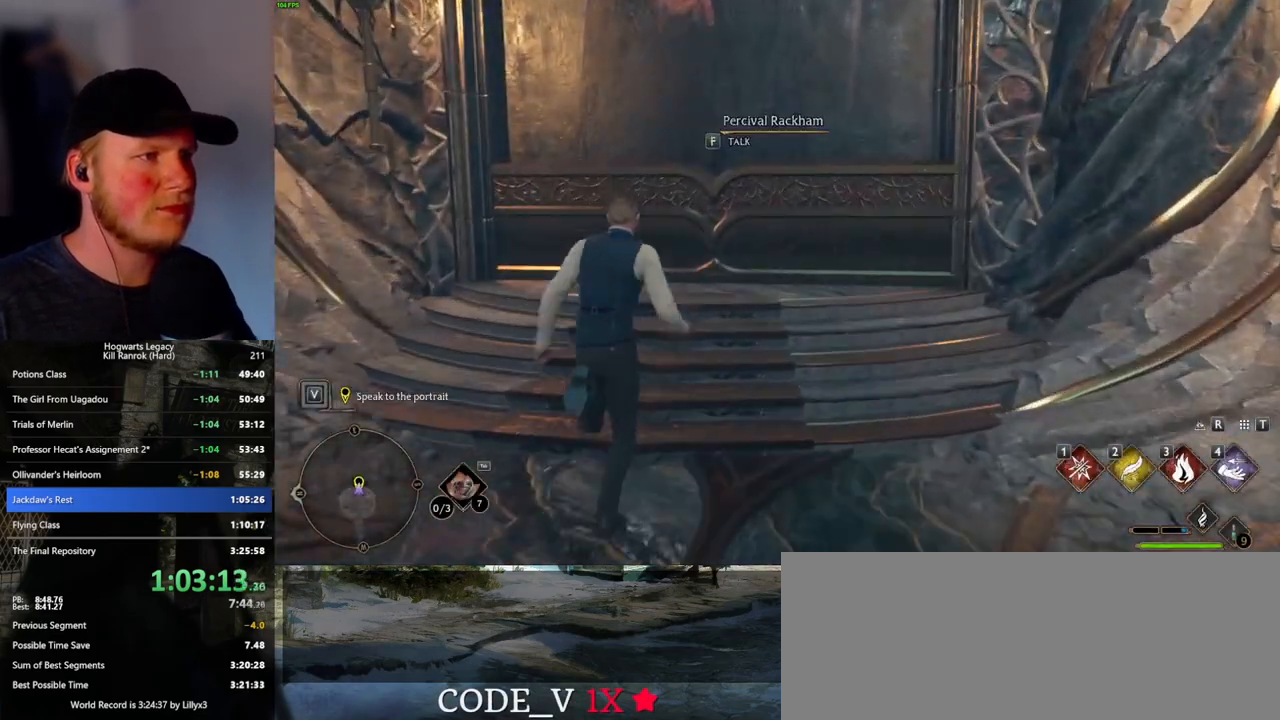
{"keys": [], "mouse": [], "events": [[66, "f", "up"], [66, "w", "up"], [133, "f", "down"], [216, "f", "up"]]}
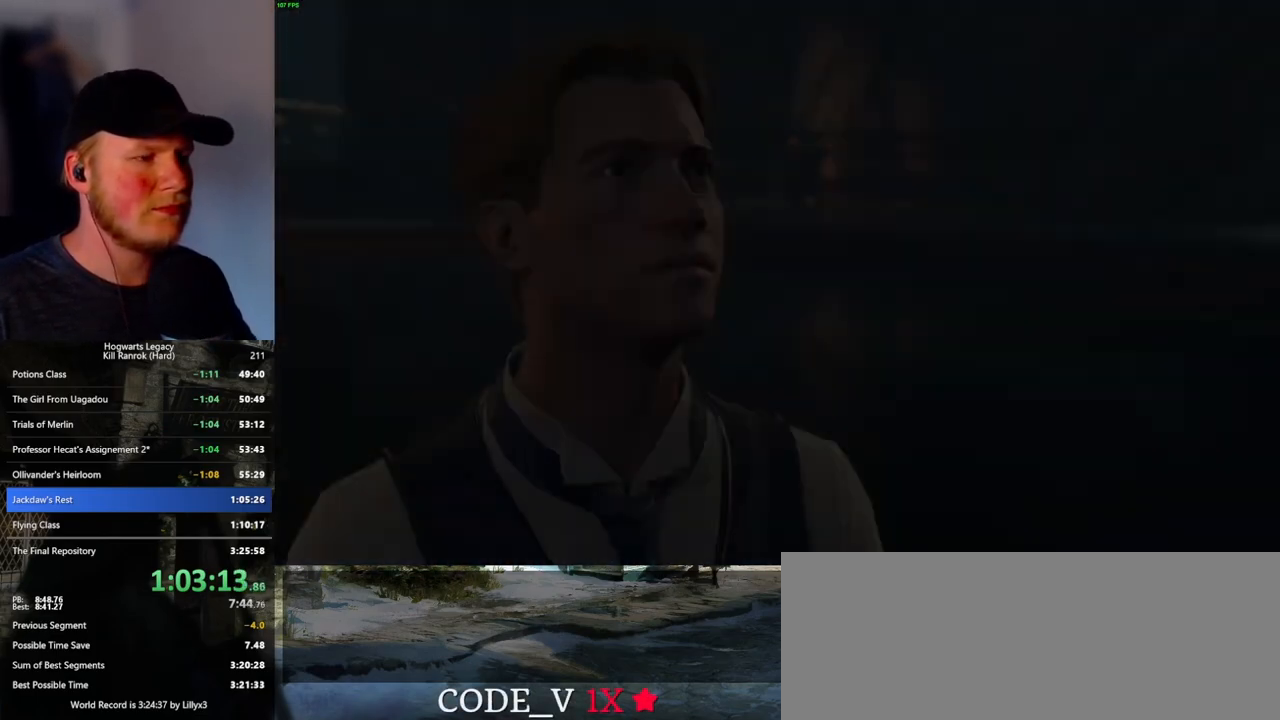
{"keys": ["q"], "mouse": [], "events": [[16, "mouse_wheel", "down"], [33, "mouse_wheel", "up"], [50, "mouse_wheel", "down"], [66, "mouse_wheel", "up"], [66, "space", "down"], [83, "mouse_wheel", "down"], [100, "space", "up"], [183, "mouse_wheel", "up"], [183, "q", "down"], [183, "space", "down"], [266, "q", "up"], [266, "space", "up"], [350, "q", "down"], [350, "space", "down"], [383, "mouse_wheel", "down"], [400, "mouse_wheel", "up"], [400, "q", "up"], [400, "space", "up"], [450, "mouse_wheel", "down"], [483, "mouse_wheel", "up"], [483, "q", "down"]]}
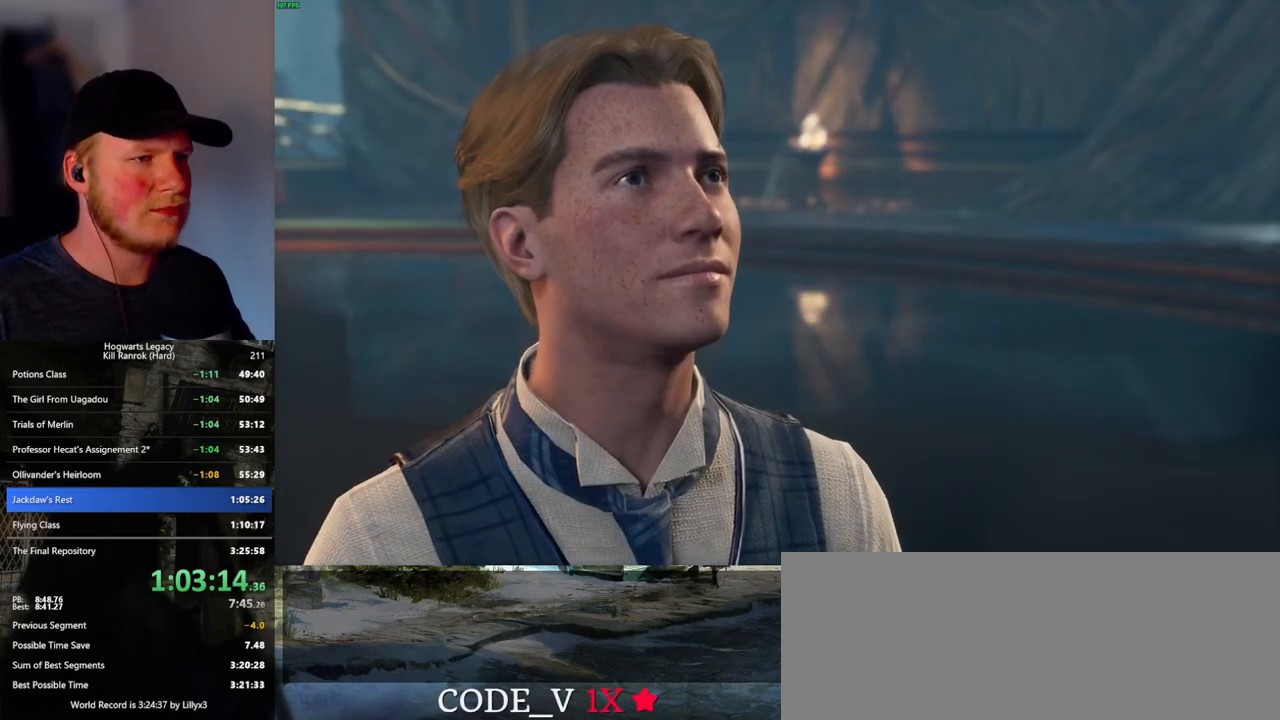
{"keys": ["q", "space"], "mouse": [], "events": [[16, "mouse_wheel", "down"], [16, "space", "down"], [50, "mouse_wheel", "up"], [50, "q", "up"], [66, "space", "up"], [133, "q", "down"], [166, "space", "down"], [200, "space", "up"], [216, "q", "up"], [300, "mouse_wheel", "down"], [300, "q", "down"], [316, "mouse_wheel", "up"], [316, "space", "down"], [333, "mouse_wheel", "down"], [366, "mouse_wheel", "up"], [366, "q", "up"], [366, "space", "up"], [383, "mouse_wheel", "down"], [450, "mouse_wheel", "up"], [450, "q", "down"], [466, "space", "down"]]}
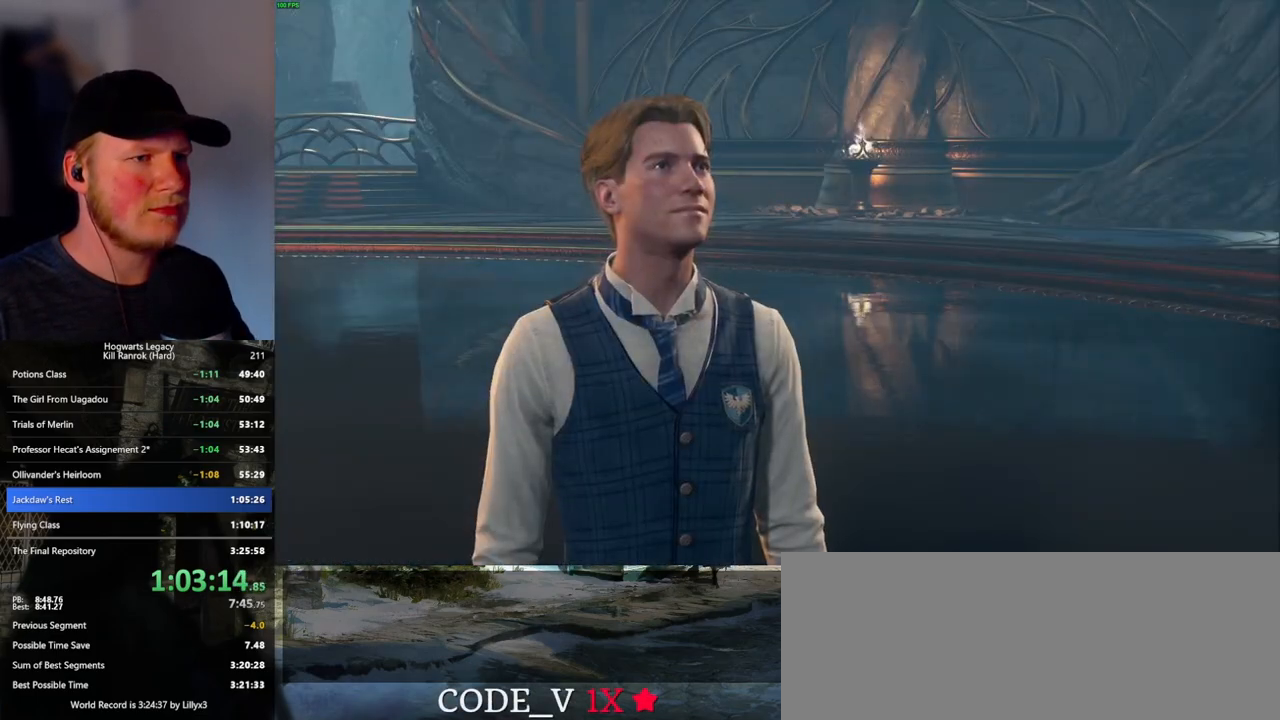
{"keys": [], "mouse": [], "events": [[16, "q", "up"], [16, "space", "up"], [100, "q", "down"], [116, "space", "down"], [166, "space", "up"], [183, "mouse_wheel", "down"], [183, "q", "up"], [233, "mouse_wheel", "up"], [233, "q", "down"], [283, "space", "down"], [316, "space", "up"], [350, "q", "up"], [383, "q", "down"], [433, "space", "down"], [466, "mouse_wheel", "down"], [483, "mouse_wheel", "up"], [483, "space", "up"], [500, "q", "up"]]}
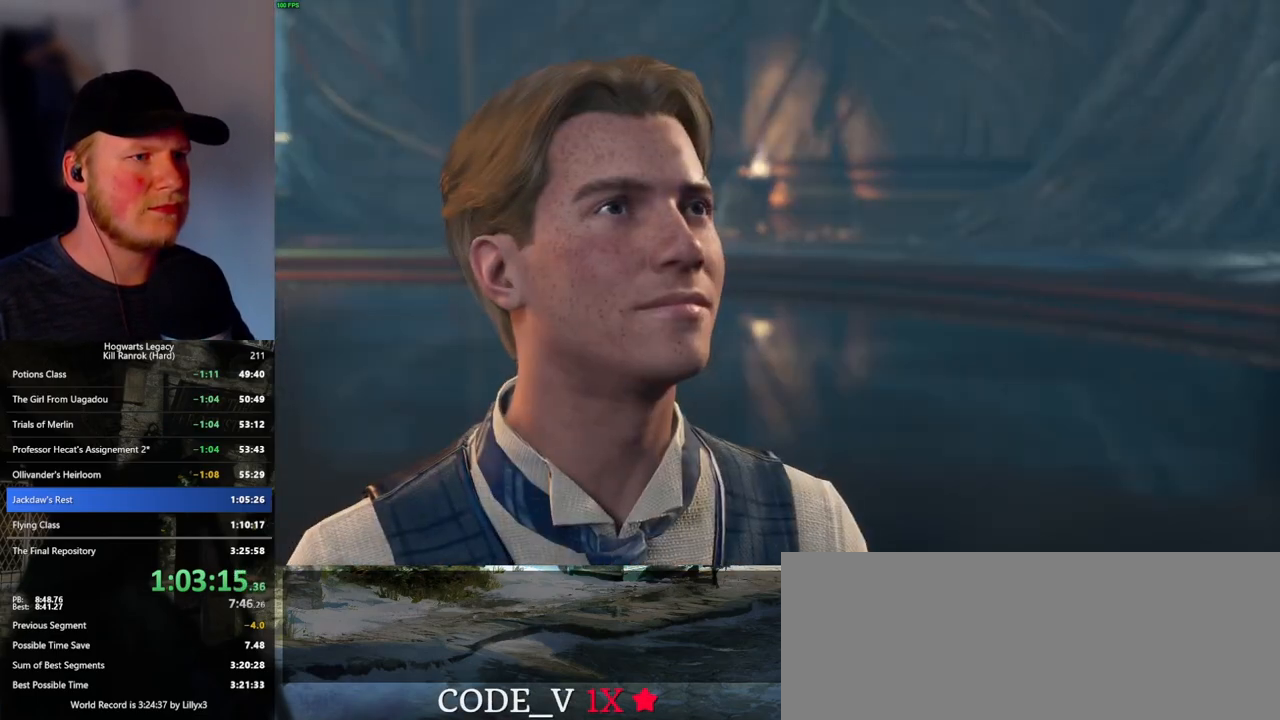
{"keys": [], "mouse": [], "events": [[33, "mouse_wheel", "down"], [50, "mouse_wheel", "up"], [50, "q", "down"], [66, "mouse_wheel", "down"], [83, "mouse_wheel", "up"], [83, "space", "down"], [133, "space", "up"], [150, "q", "up"], [216, "q", "down"], [250, "space", "down"], [300, "mouse_wheel", "down"], [300, "q", "up"], [300, "space", "up"], [366, "q", "down"], [400, "space", "down"], [450, "mouse_wheel", "up"], [450, "space", "up"], [466, "q", "up"]]}
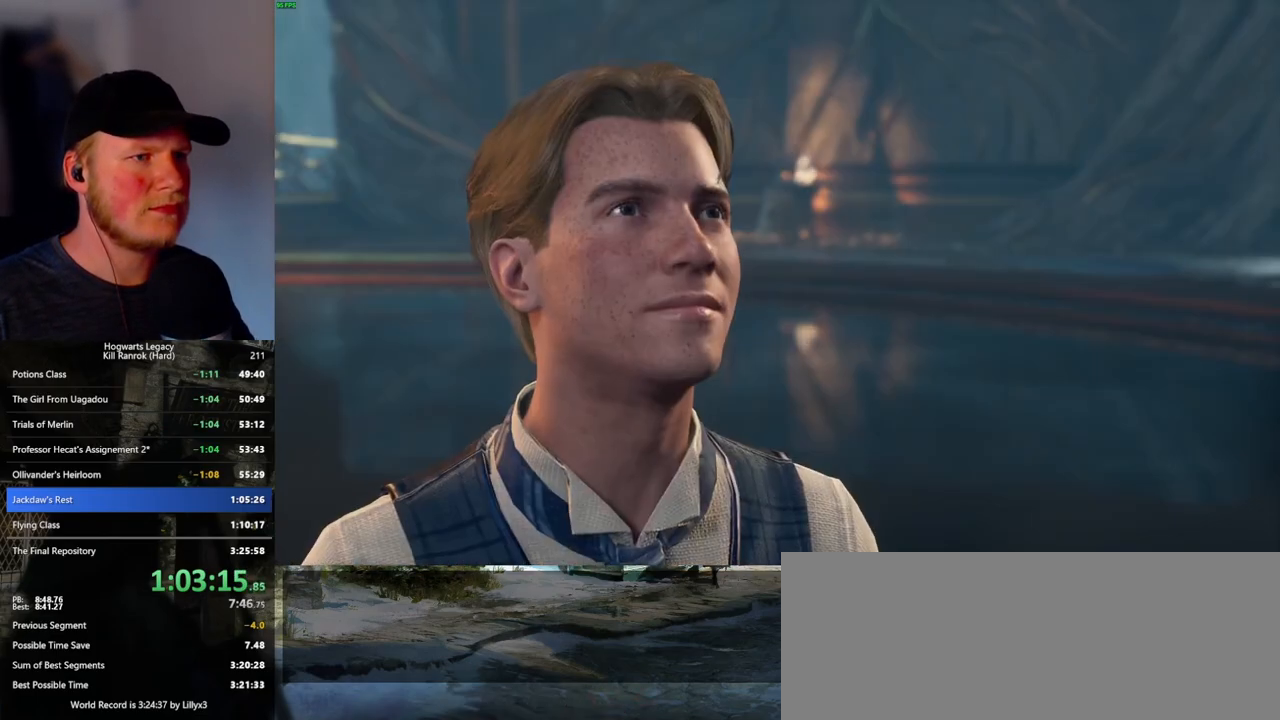
{"keys": [], "mouse": [], "events": [[16, "q", "down"], [50, "space", "down"], [100, "q", "up"], [100, "space", "up"], [183, "q", "down"], [200, "mouse_wheel", "down"], [216, "space", "down"], [266, "mouse_wheel", "up"], [266, "q", "up"], [266, "space", "up"], [283, "mouse_wheel", "down"], [300, "mouse_wheel", "up"], [366, "q", "down"], [383, "space", "down"], [416, "q", "up"], [416, "space", "up"]]}
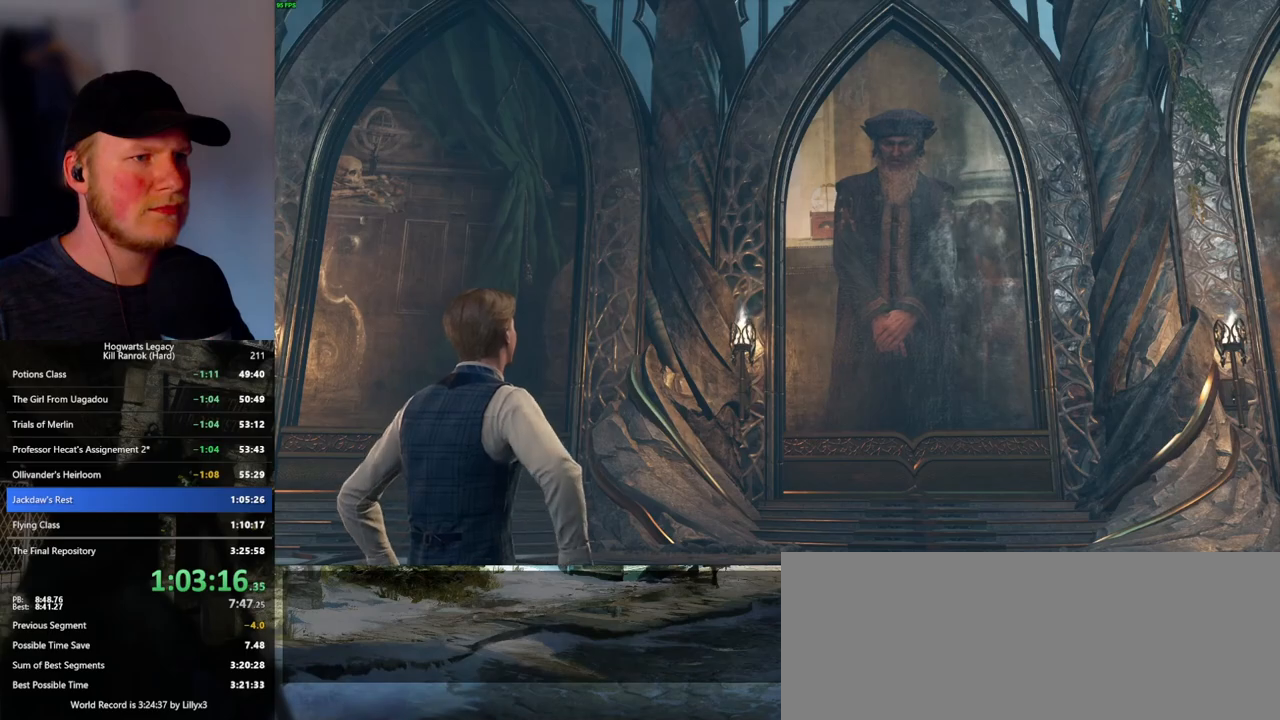
{"keys": ["q", "space"], "mouse": [], "events": [[16, "mouse_wheel", "down"], [16, "q", "down"], [33, "mouse_wheel", "up"], [33, "space", "down"], [66, "q", "up"], [66, "space", "up"], [83, "mouse_wheel", "down"], [166, "mouse_wheel", "up"], [166, "q", "down"], [233, "q", "up"], [316, "q", "down"], [350, "space", "down"], [366, "mouse_wheel", "down"], [383, "mouse_wheel", "up"], [383, "q", "up"], [383, "space", "up"], [400, "mouse_wheel", "down"], [466, "mouse_wheel", "up"], [466, "q", "down"], [483, "mouse_wheel", "down"], [483, "space", "down"], [500, "mouse_wheel", "up"]]}
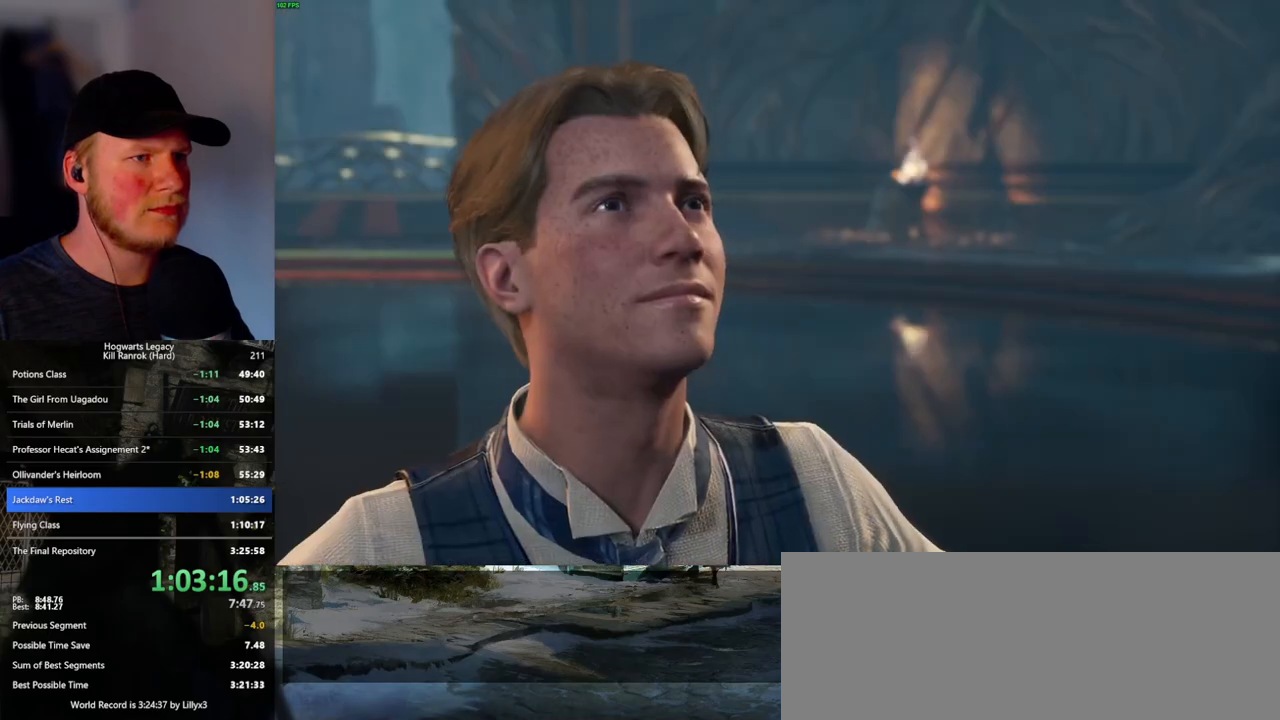
{"keys": [], "mouse": [], "events": [[33, "q", "up"], [33, "space", "up"], [133, "q", "down"], [150, "space", "down"], [183, "q", "up"], [183, "space", "up"], [216, "mouse_wheel", "down"], [233, "mouse_wheel", "up"], [250, "mouse_wheel", "down"], [300, "q", "down"], [300, "space", "down"], [333, "mouse_wheel", "up"], [333, "q", "up"], [350, "space", "up"], [433, "q", "down"], [450, "space", "down"], [500, "q", "up"], [500, "space", "up"]]}
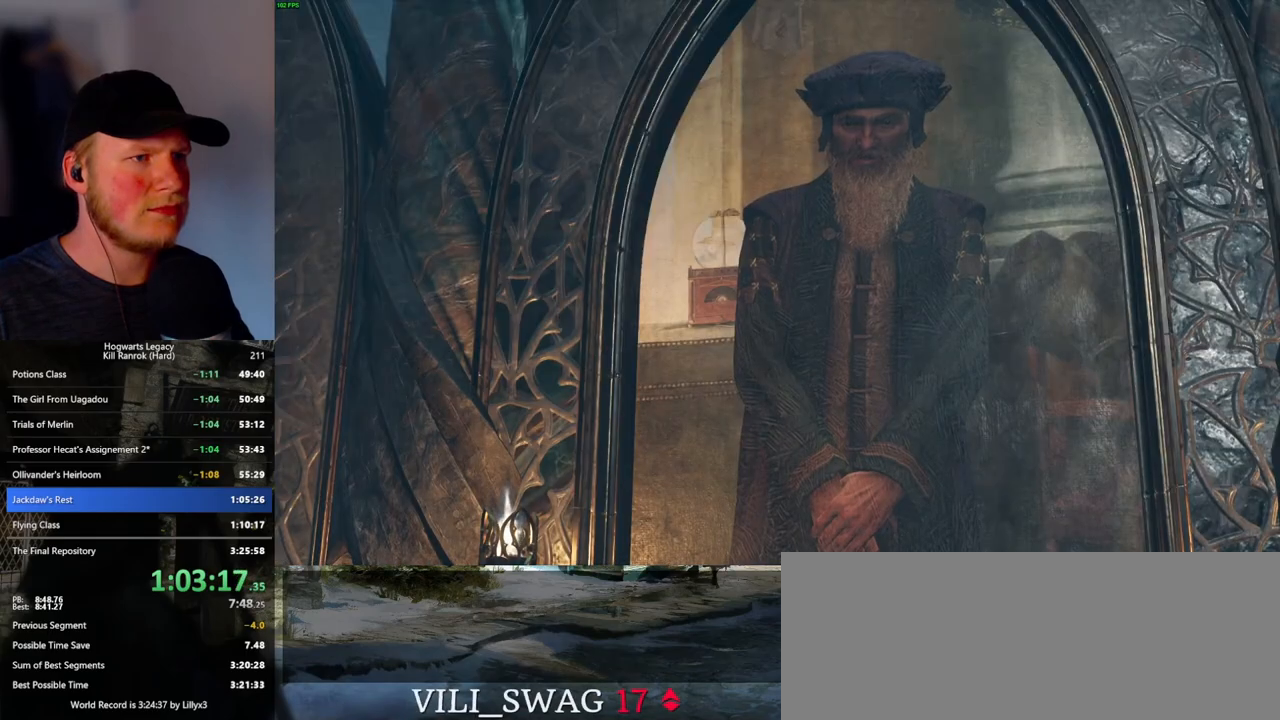
{"keys": [], "mouse": [], "events": [[50, "mouse_wheel", "down"], [66, "mouse_wheel", "up"], [100, "mouse_wheel", "down"], [100, "q", "down"], [116, "space", "down"], [150, "mouse_wheel", "up"], [150, "space", "up"], [166, "q", "up"], [233, "q", "down"], [250, "space", "down"], [350, "space", "up"], [383, "mouse_wheel", "down"], [466, "mouse_wheel", "up"], [466, "space", "down"], [500, "q", "up"], [500, "space", "up"]]}
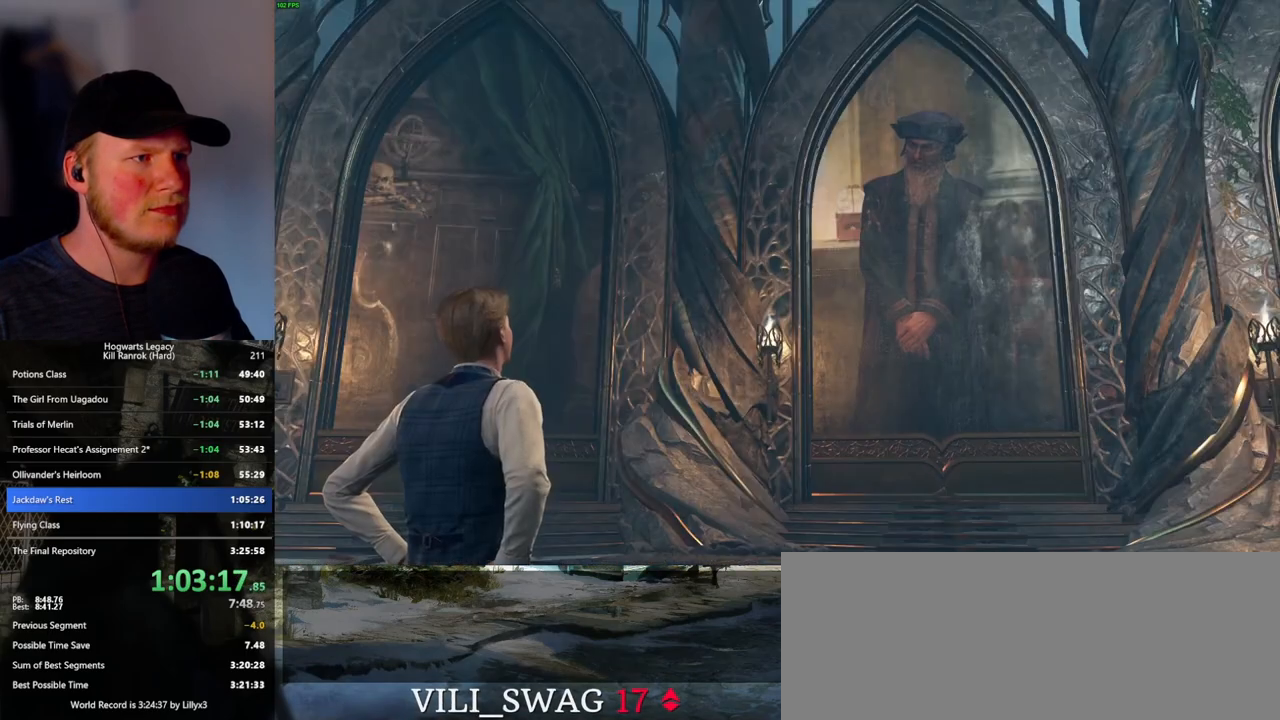
{"keys": [], "mouse": [], "events": [[83, "q", "down"], [100, "space", "down"], [150, "q", "up"], [150, "space", "up"], [200, "mouse_wheel", "down"], [216, "mouse_wheel", "up"], [250, "mouse_wheel", "down"], [250, "q", "down"], [266, "space", "down"], [300, "mouse_wheel", "up"], [300, "space", "up"], [316, "q", "up"], [400, "q", "down"], [433, "space", "down"], [466, "space", "up"], [483, "q", "up"]]}
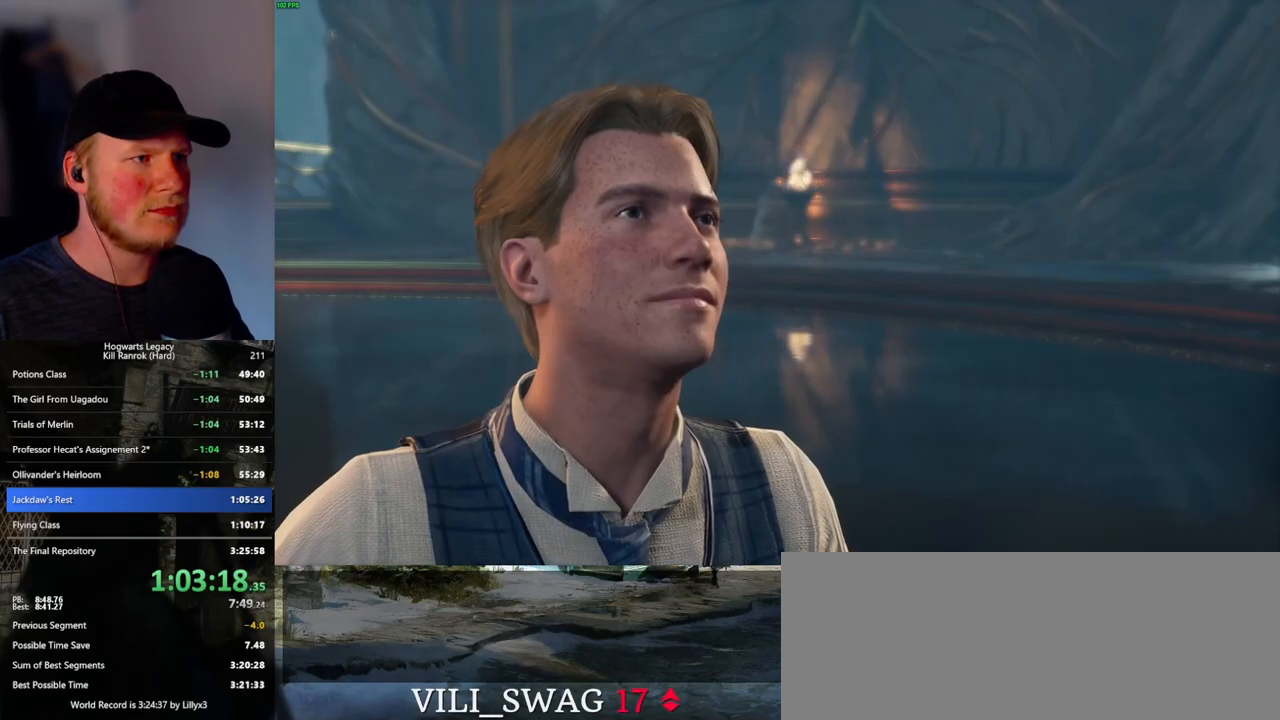
{"keys": ["q"], "mouse": [], "events": [[16, "mouse_wheel", "down"], [50, "mouse_wheel", "up"], [50, "q", "down"], [66, "mouse_wheel", "down"], [83, "mouse_wheel", "up"], [83, "space", "down"], [100, "mouse_wheel", "down"], [133, "mouse_wheel", "up"], [133, "q", "up"], [133, "space", "up"], [216, "q", "down"], [250, "space", "down"], [283, "space", "up"], [300, "q", "up"], [333, "mouse_wheel", "down"], [366, "q", "down"], [400, "mouse_wheel", "up"], [400, "space", "down"], [416, "mouse_wheel", "down"], [433, "mouse_wheel", "up"], [433, "space", "up"], [450, "q", "up"], [500, "q", "down"]]}
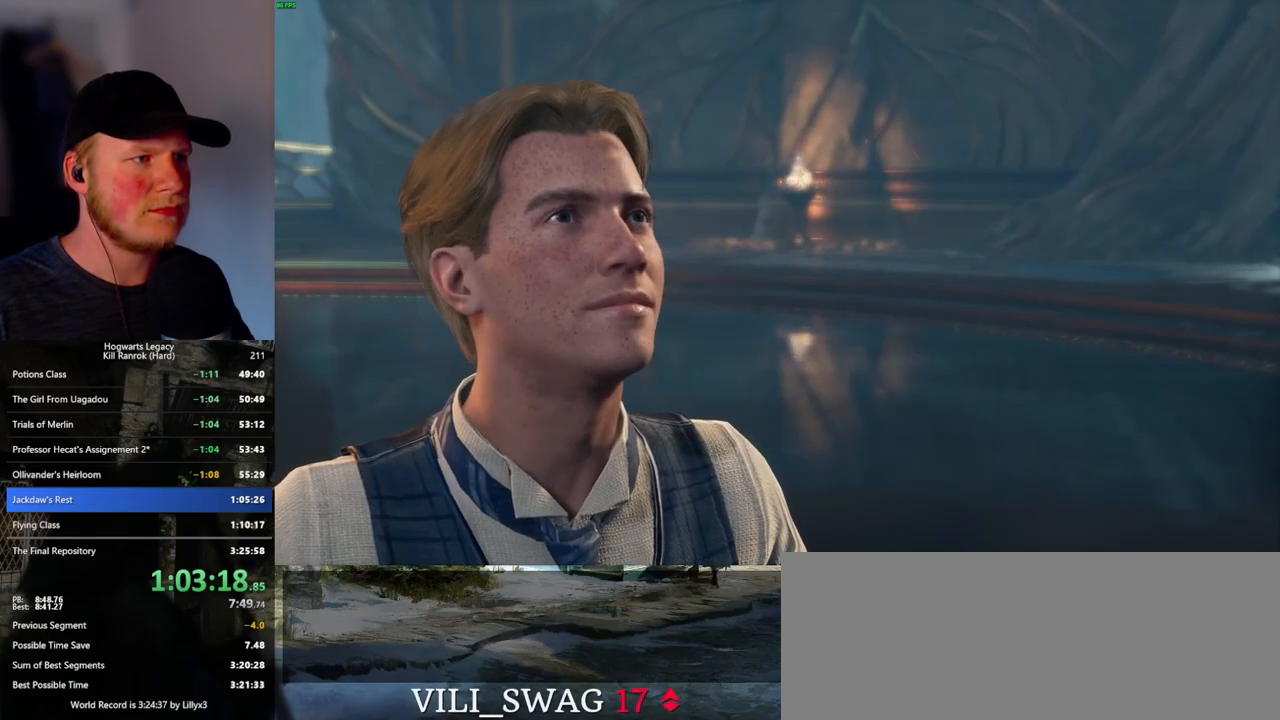
{"keys": ["q"], "mouse": ["wheel"], "events": [[33, "space", "down"], [83, "space", "up"], [100, "q", "up"], [166, "mouse_wheel", "down"], [183, "q", "down"], [200, "space", "down"], [250, "mouse_wheel", "up"], [250, "q", "up"], [250, "space", "up"], [333, "q", "down"], [350, "space", "down"], [400, "q", "up"], [400, "space", "up"], [466, "mouse_wheel", "down"], [483, "mouse_wheel", "up"], [483, "q", "down"], [500, "mouse_wheel", "down"]]}
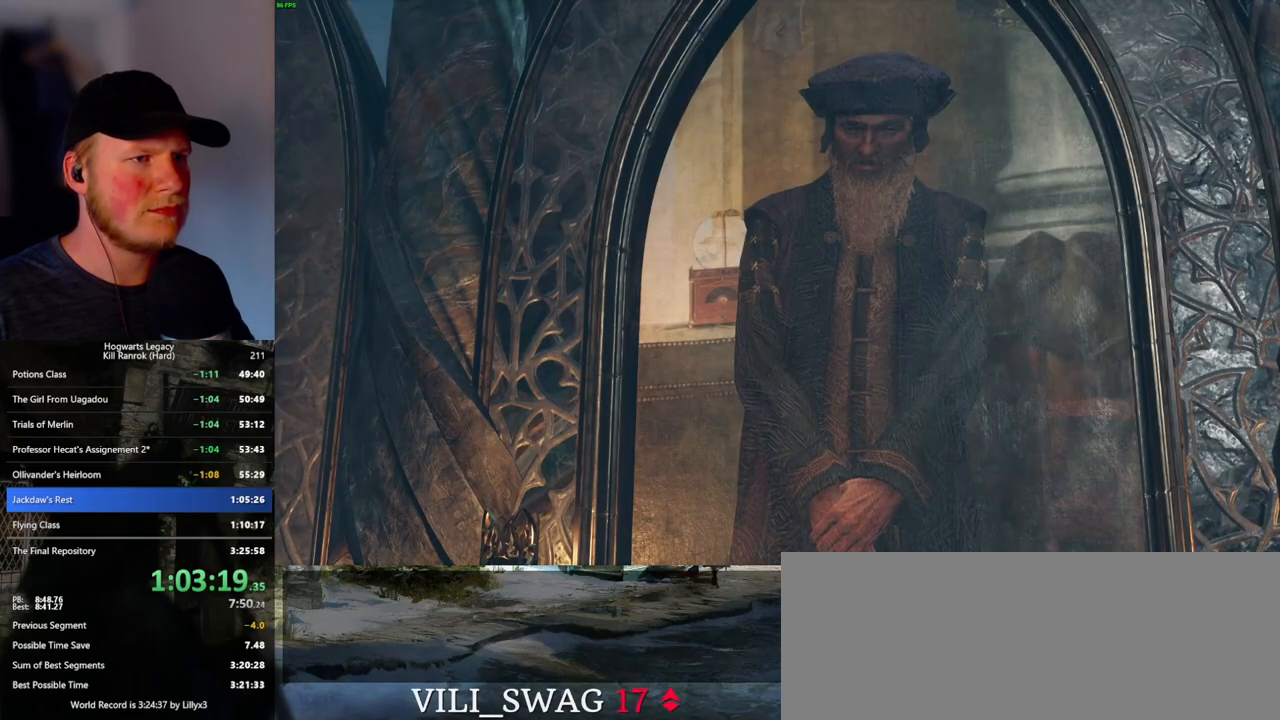
{"keys": [], "mouse": [], "events": [[16, "mouse_wheel", "up"], [16, "space", "down"], [33, "mouse_wheel", "down"], [66, "mouse_wheel", "up"], [66, "q", "up"], [66, "space", "up"], [166, "q", "down"], [183, "space", "down"], [233, "q", "up"], [233, "space", "up"], [300, "mouse_wheel", "down"], [316, "q", "down"], [333, "space", "down"], [366, "mouse_wheel", "up"], [383, "q", "up"], [383, "space", "up"]]}
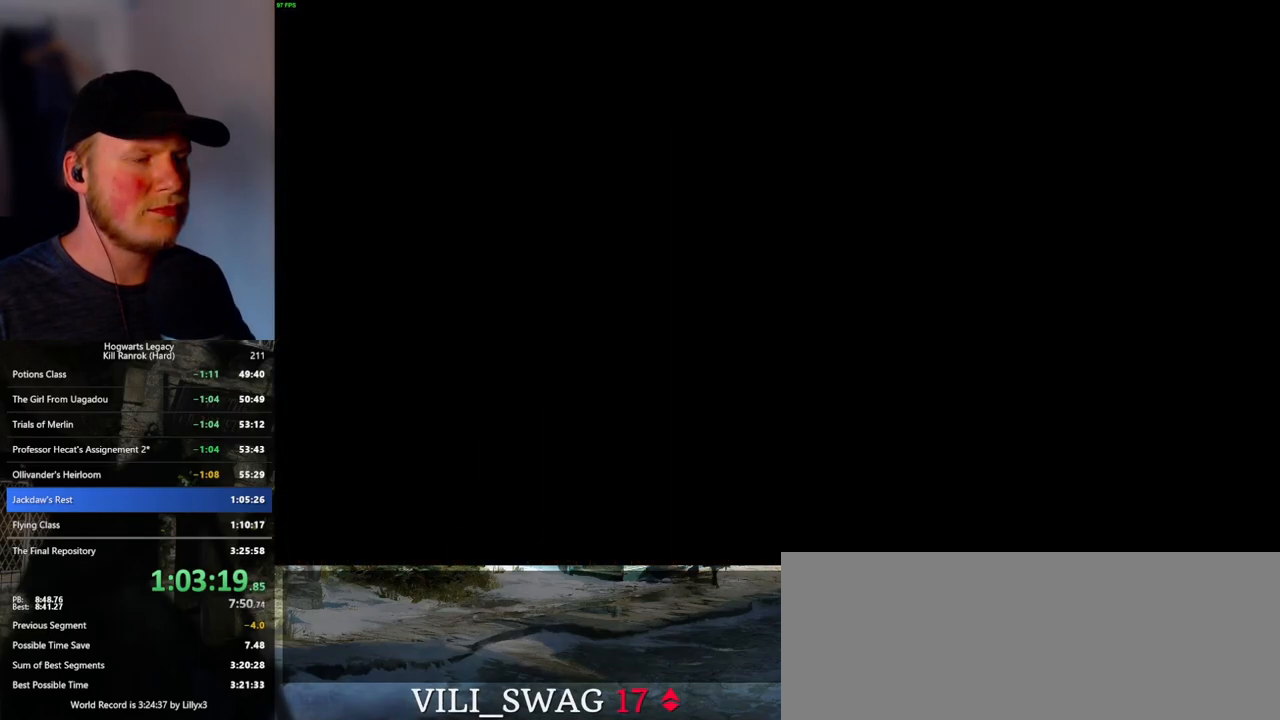
{"keys": [], "mouse": [], "events": [[33, "s", "down"], [150, "space", "down"], [216, "space", "up"], [316, "space", "down"], [366, "space", "up"], [416, "s", "up"]]}
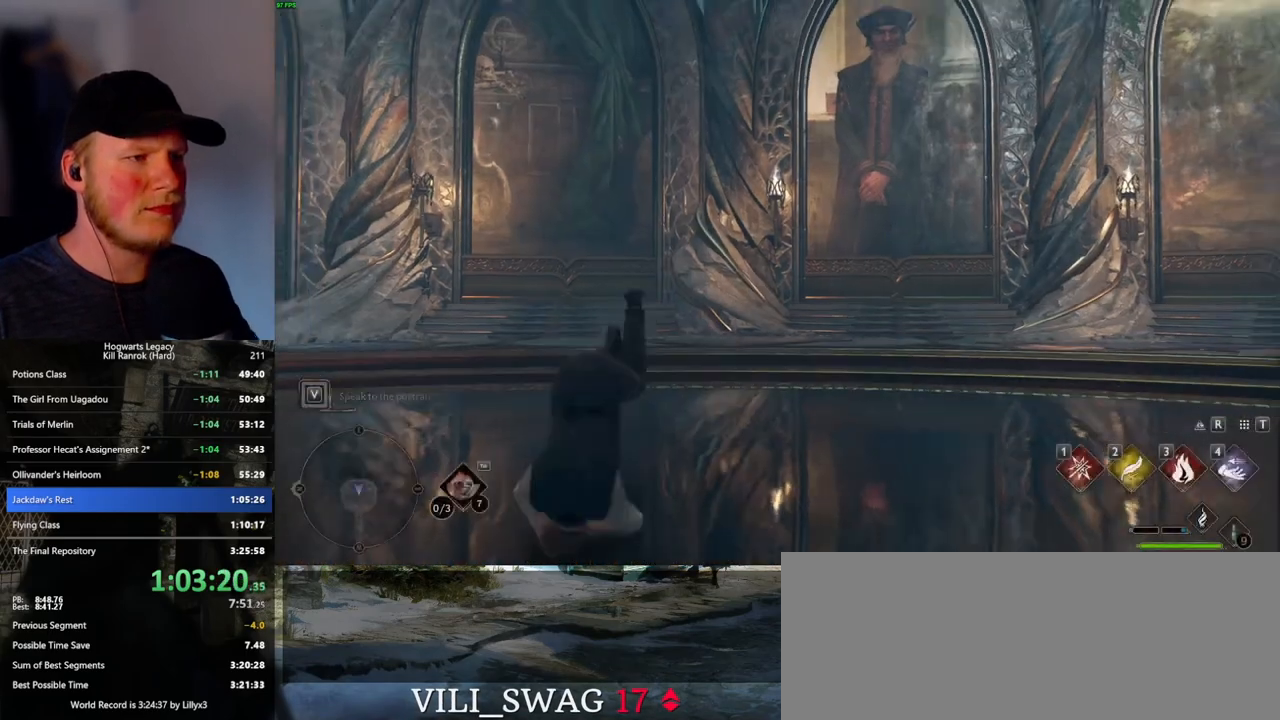
{"keys": [], "mouse": [], "events": [[233, "escape", "down"], [366, "escape", "up"]]}
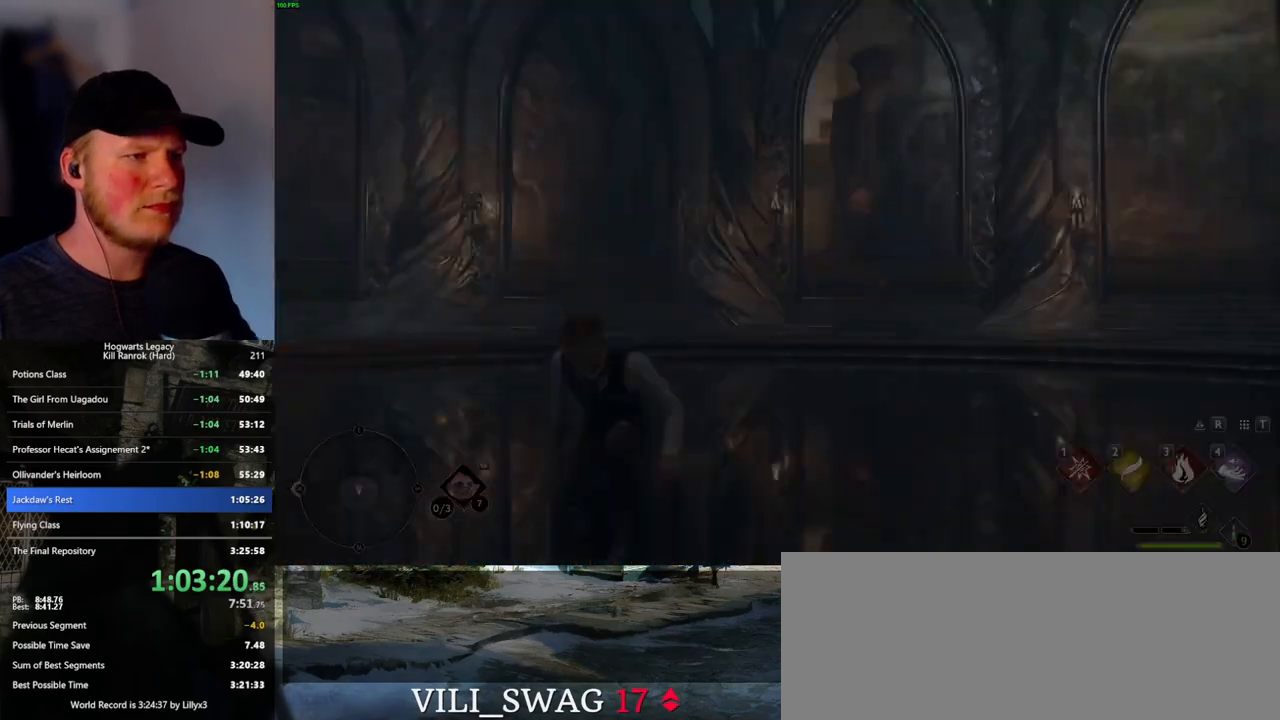
{"keys": [], "mouse": [], "events": []}